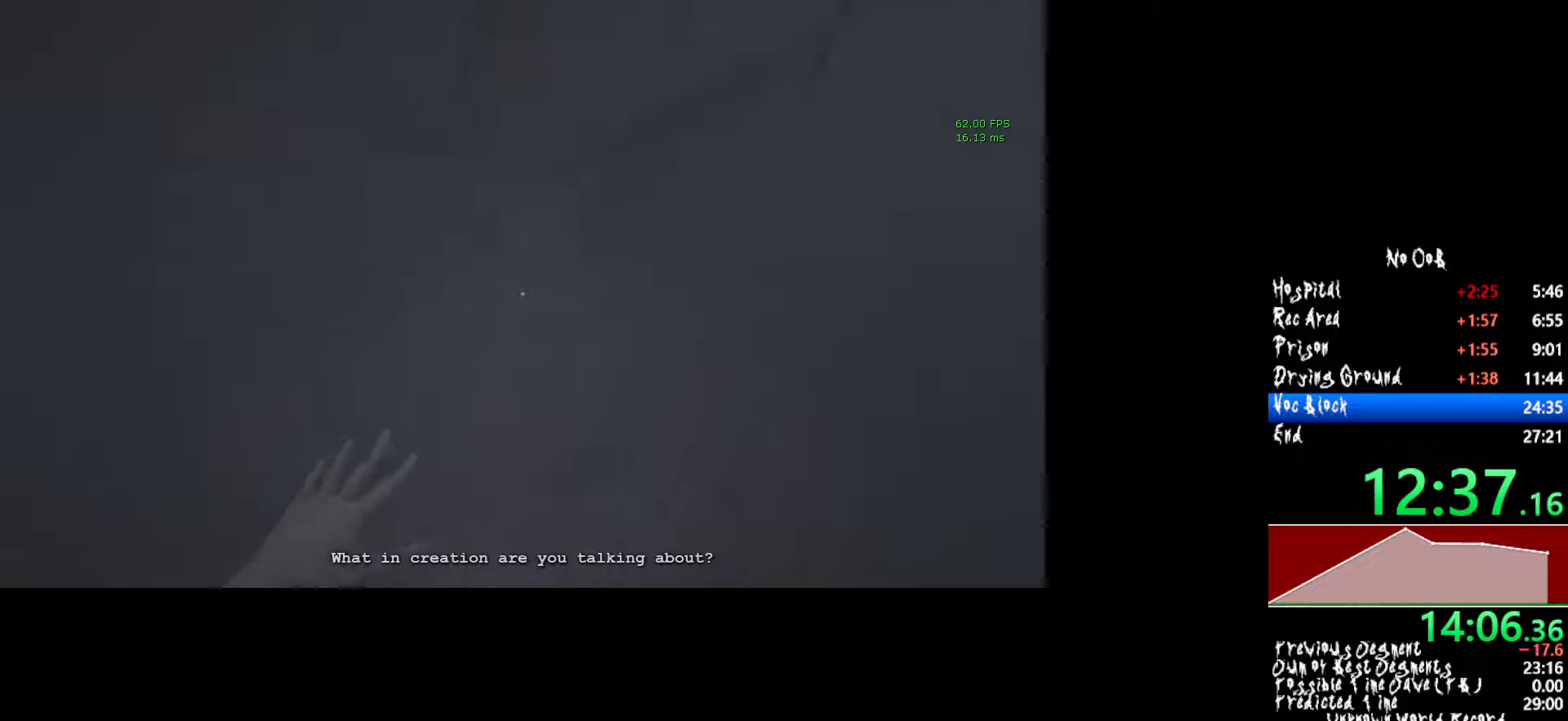
Gameplay with keyboard and mouse; each line is a JSON object with the keys and mouse buttons held at the frame after it. "events" lists presses ("down") and releases ("up") of "1", "2", "3", "4", "5", "a", "alt", "c", "ctrl", "d", "e", "f", "q", "r", "s", "shift", "tab", "v", "w", "x", "z", "mouse_left", "mouse_middle", "mouse_right", "mouse_wheel_up" and "mouse_wheel_down" between this image and that frame as [ms after this image, input, new state], when the widget could be followed in between. "mouse_left", "mouse_middle", "mouse_right", "mouse_wheel_up", "mouse_wheel_down" = the "left", "middle", "right", "wheel_up", "wheel_down" buttons of the "mouse" list. No other keys are recorded. Mouse movement is not recorded.
{"keys": ["shift", "w"], "mouse": [], "events": []}
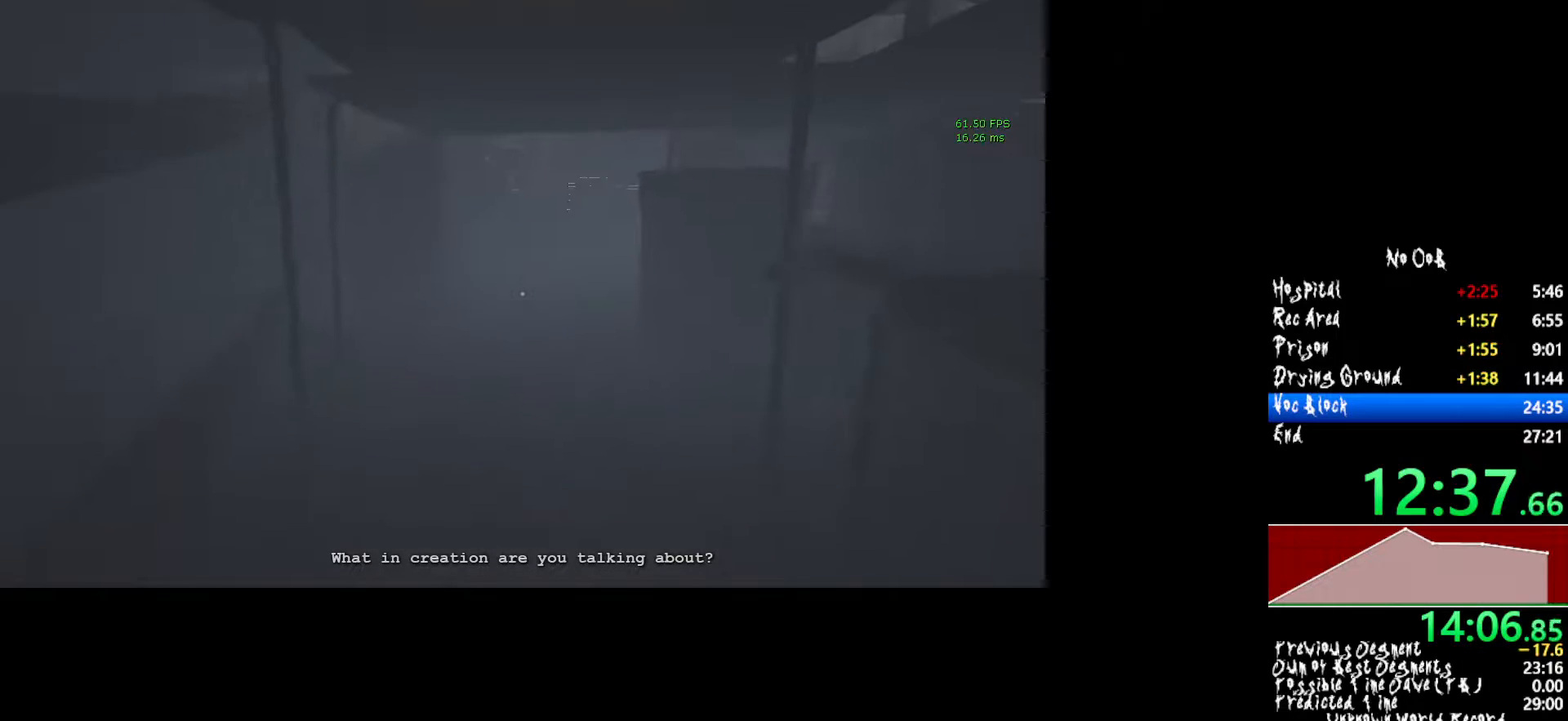
{"keys": ["shift", "w"], "mouse": [], "events": []}
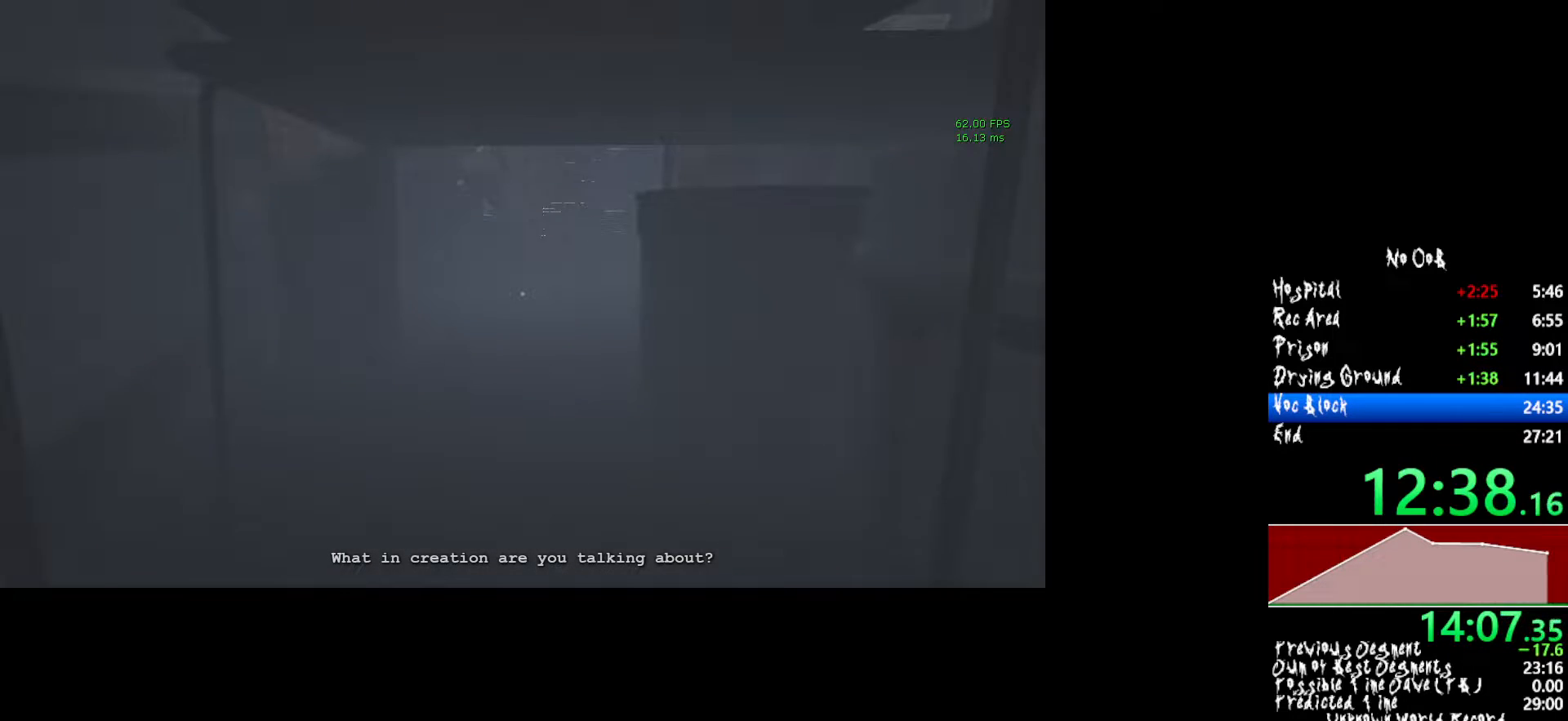
{"keys": ["shift", "w"], "mouse": [], "events": []}
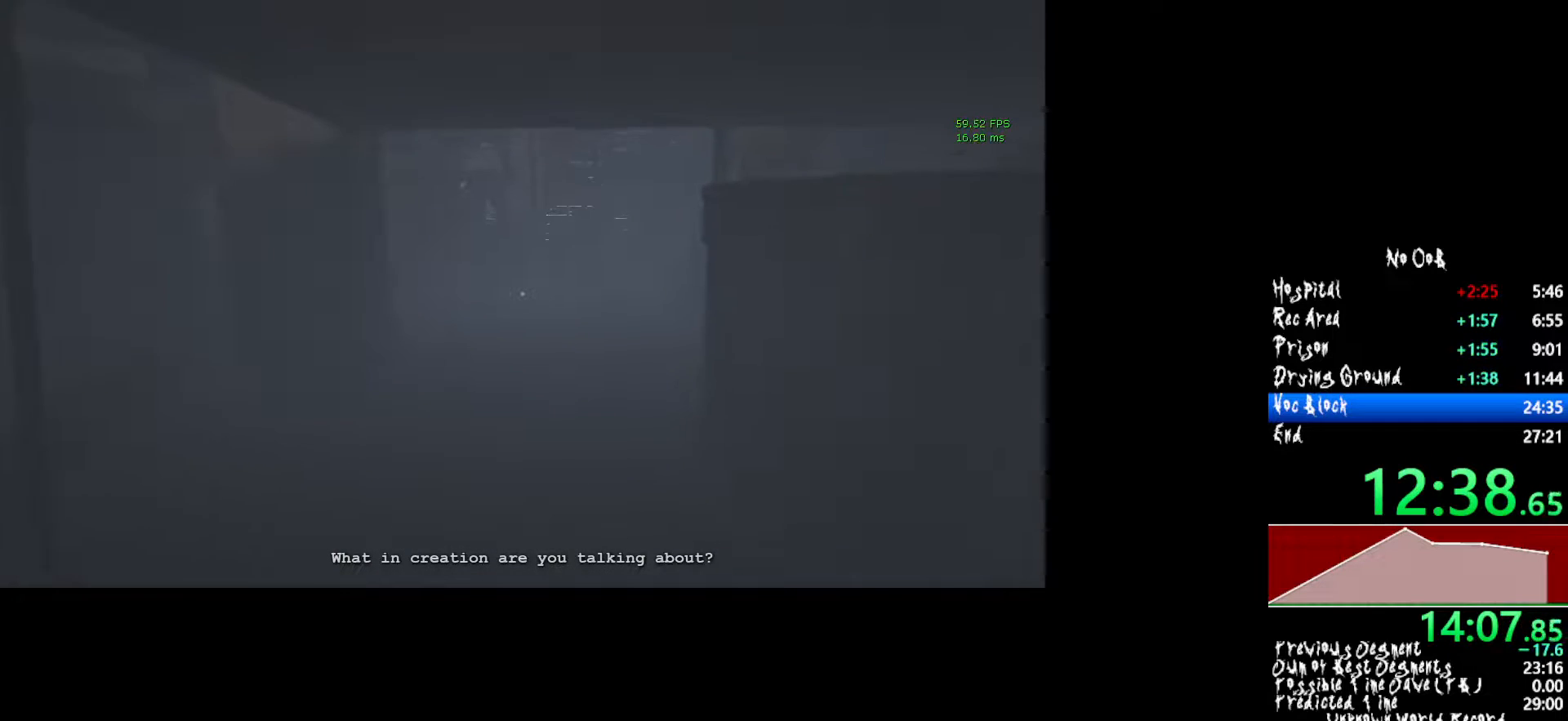
{"keys": ["shift", "w"], "mouse": [], "events": []}
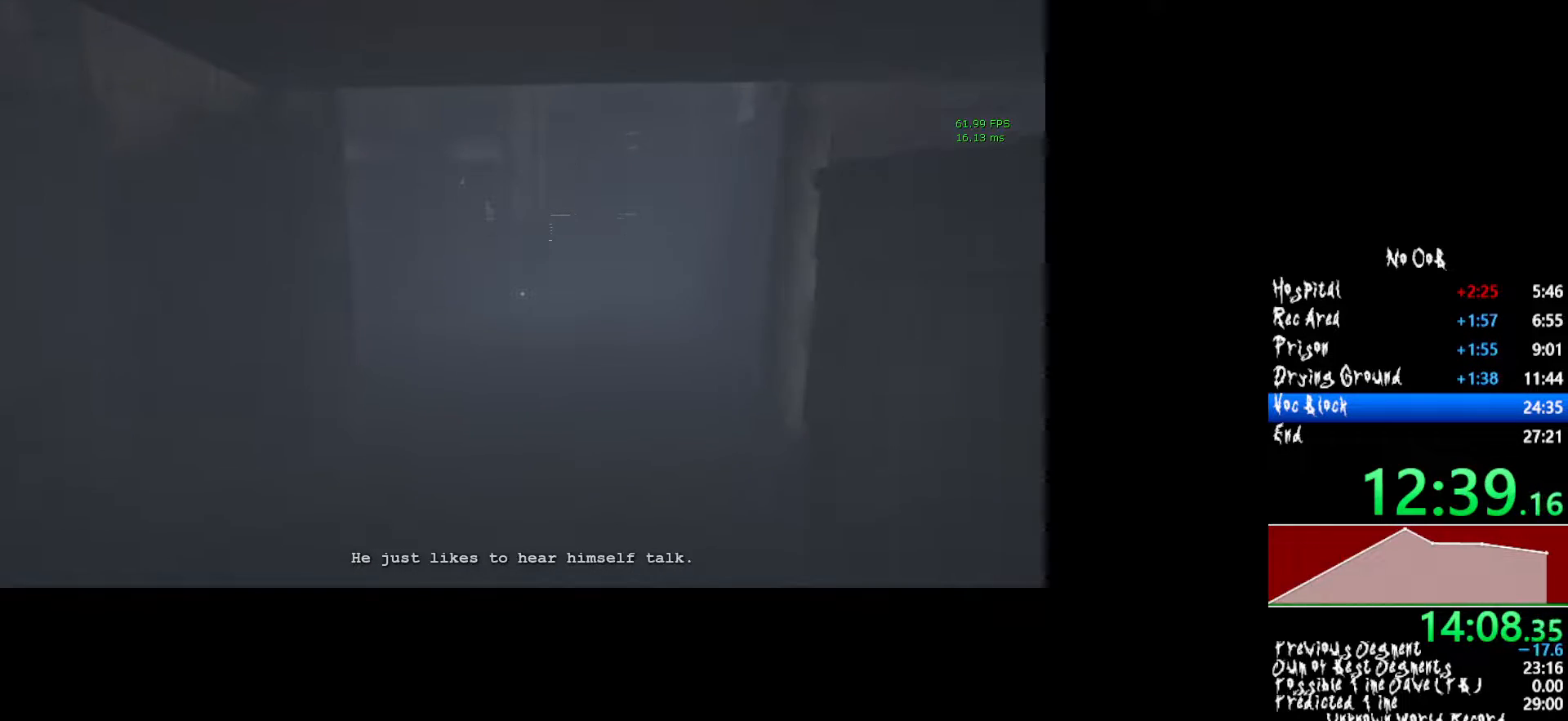
{"keys": ["shift", "w"], "mouse": [], "events": []}
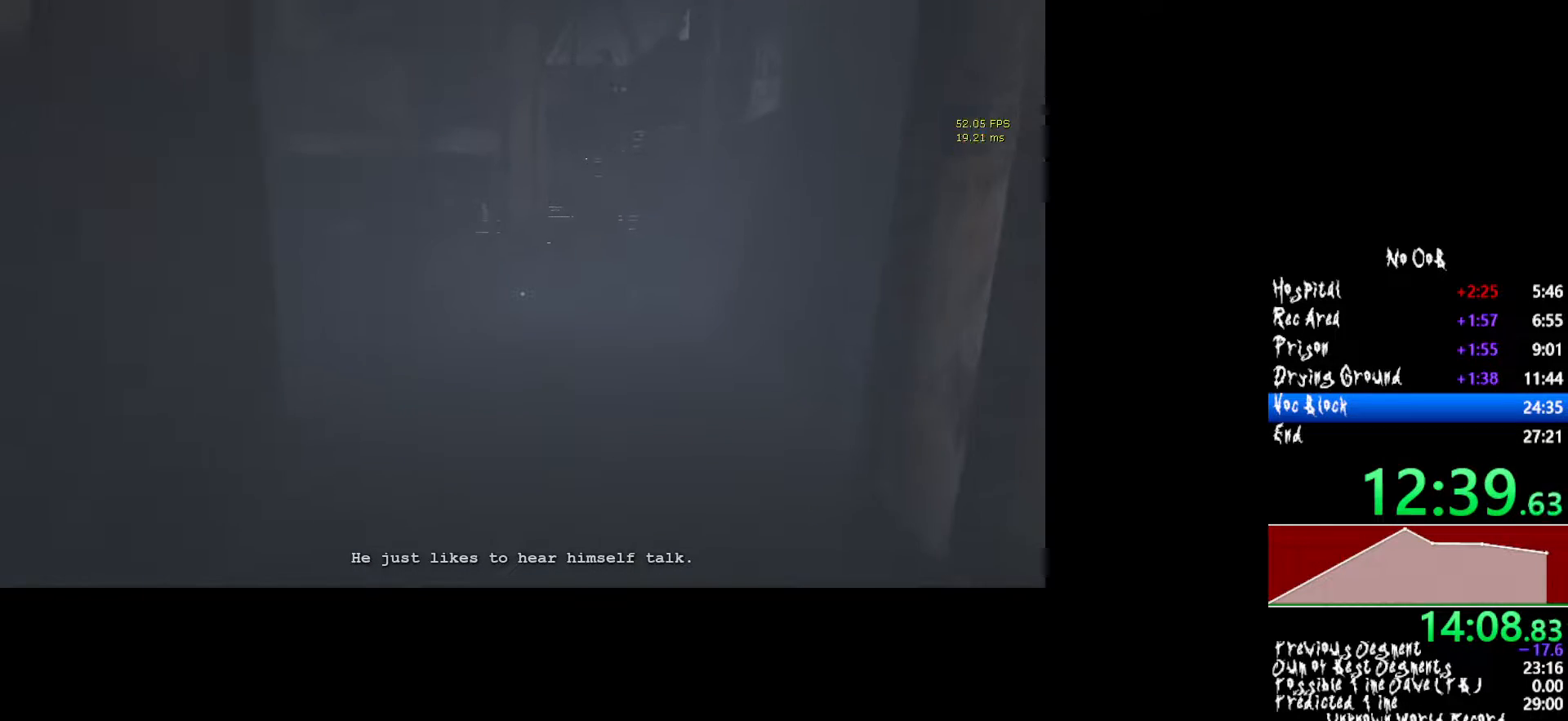
{"keys": ["shift", "w"], "mouse": [], "events": []}
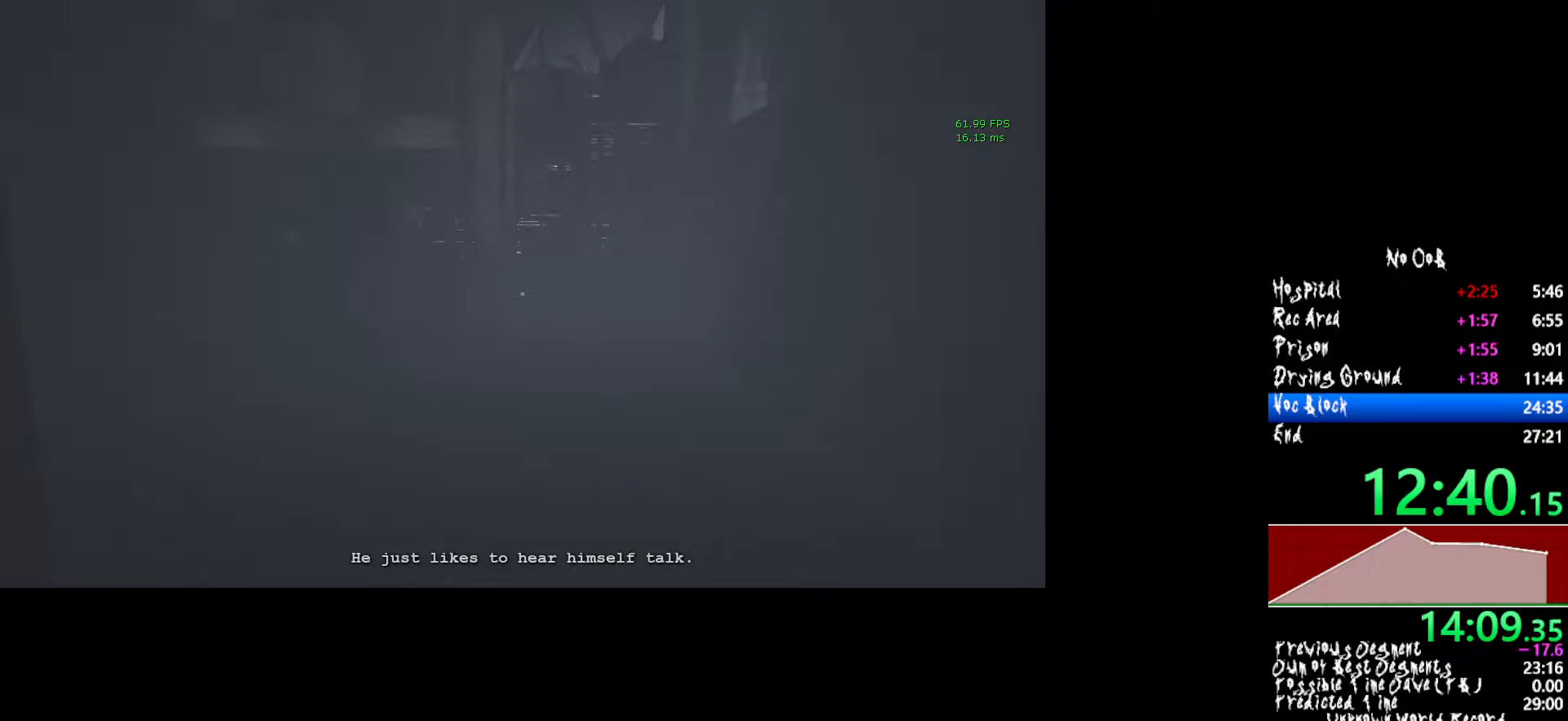
{"keys": ["shift", "w"], "mouse": [], "events": []}
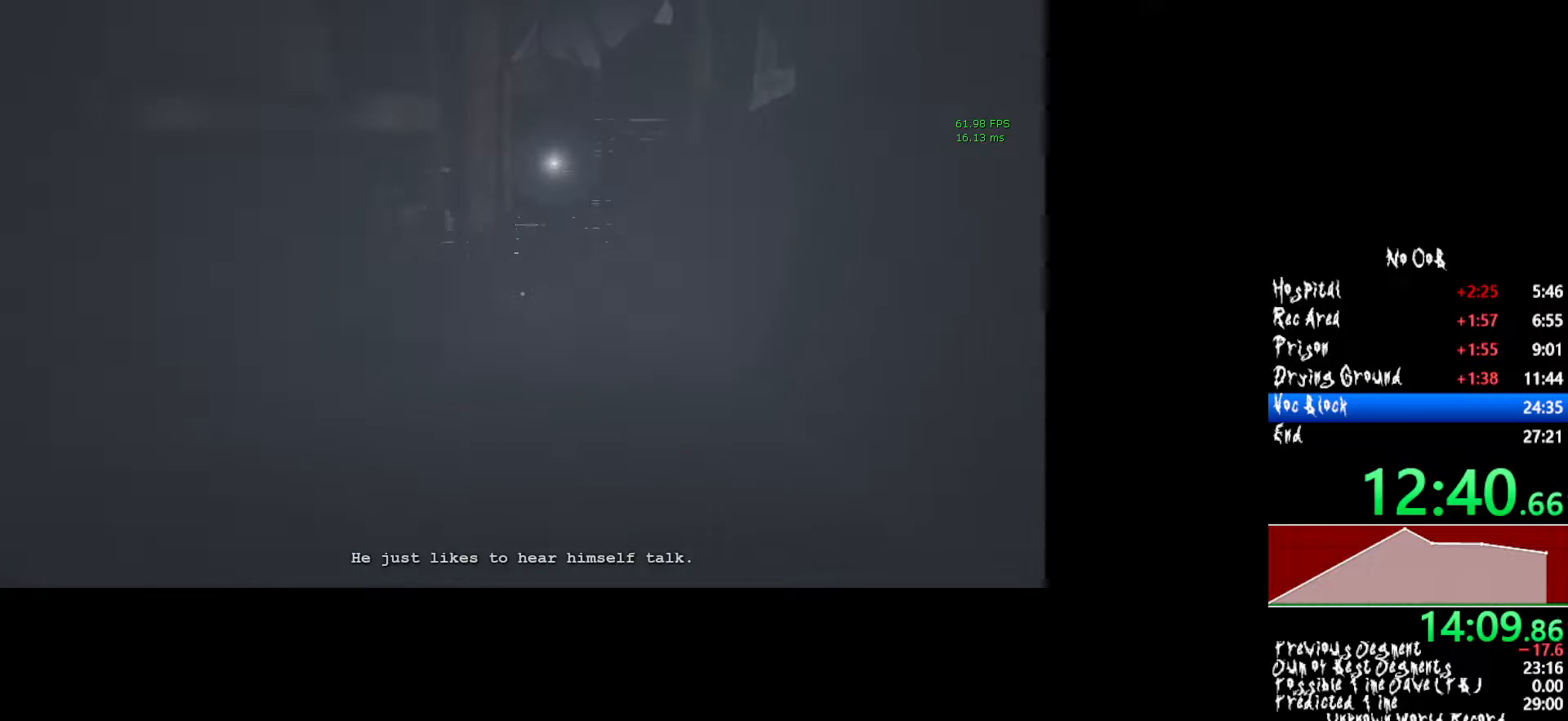
{"keys": ["shift", "w"], "mouse": ["right"], "events": [[417, "mouse_right", "down"]]}
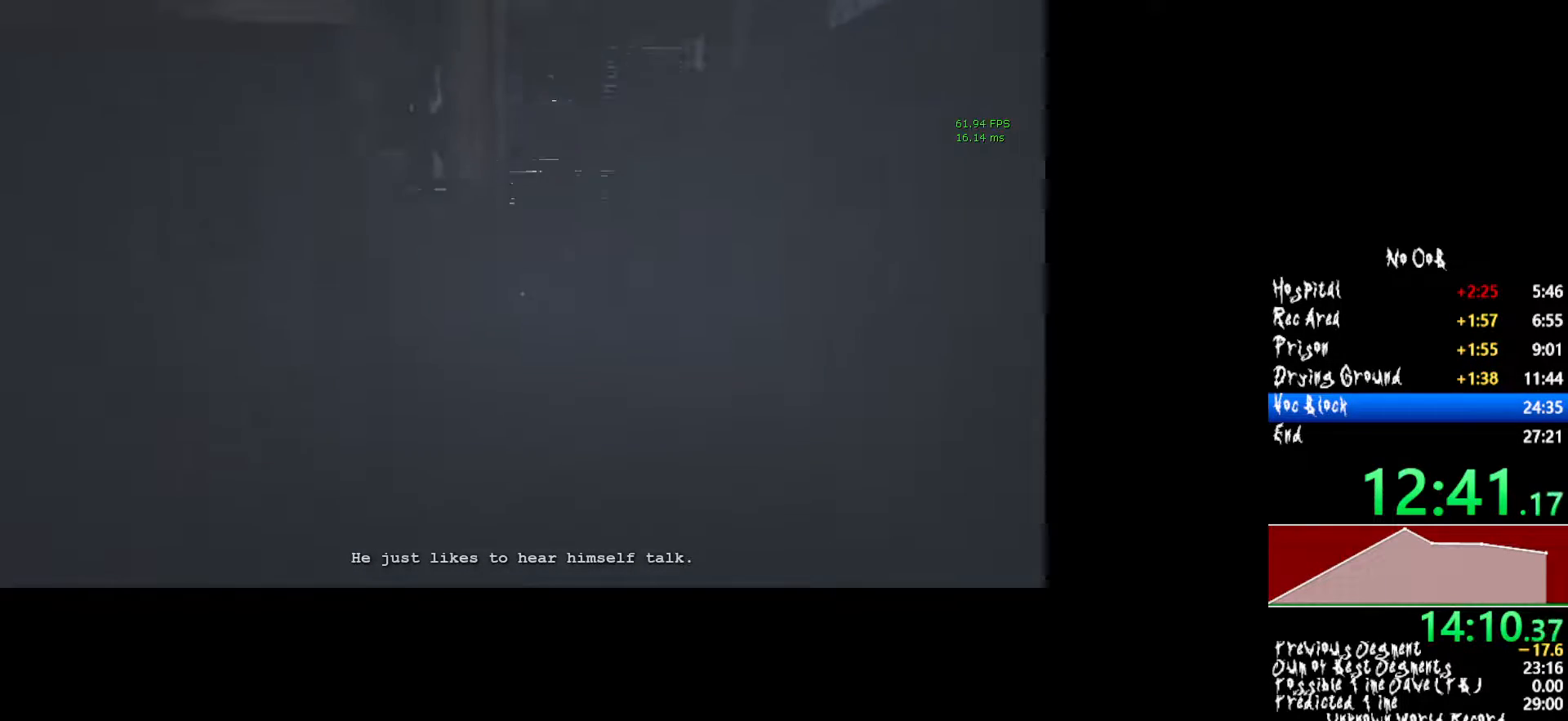
{"keys": ["shift", "w"], "mouse": [], "events": [[67, "mouse_right", "up"]]}
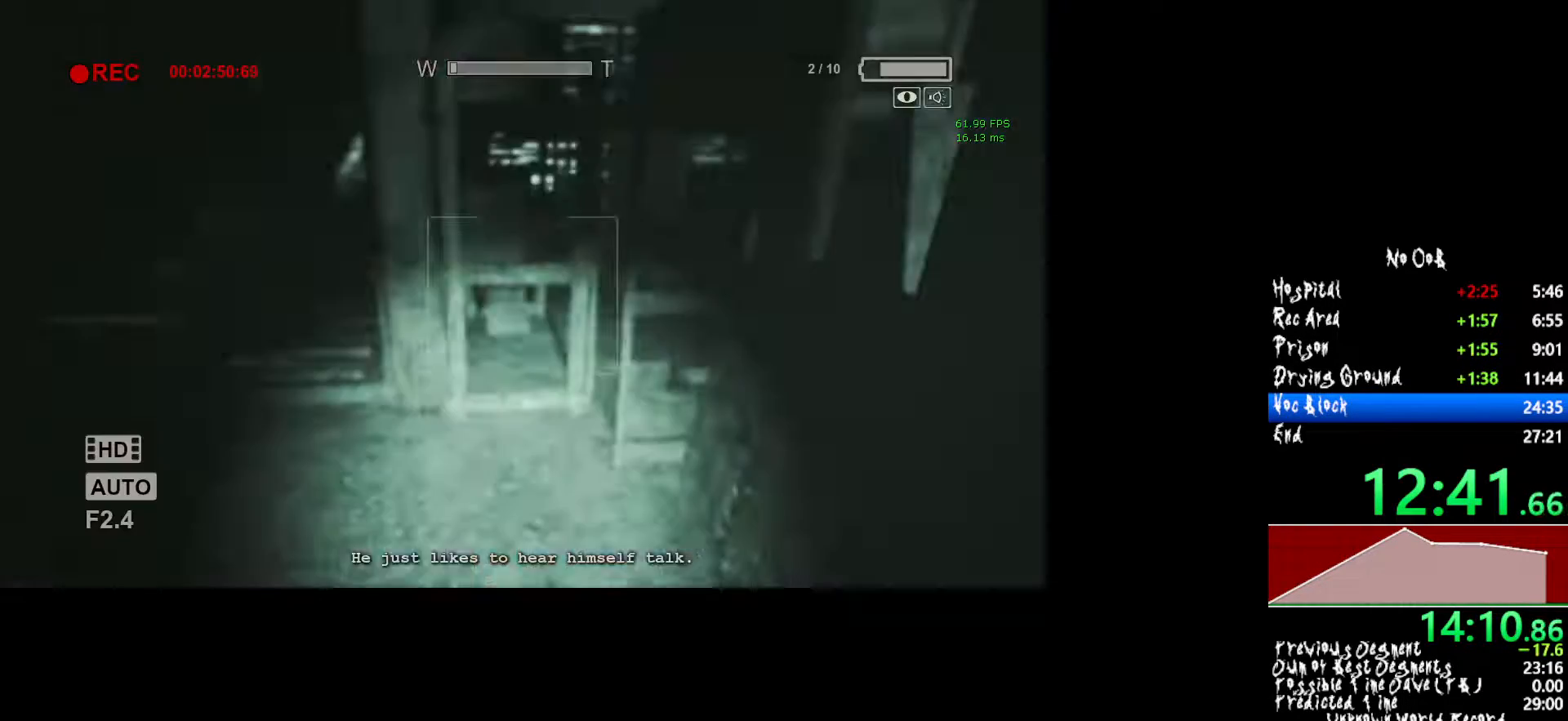
{"keys": ["shift", "w"], "mouse": [], "events": []}
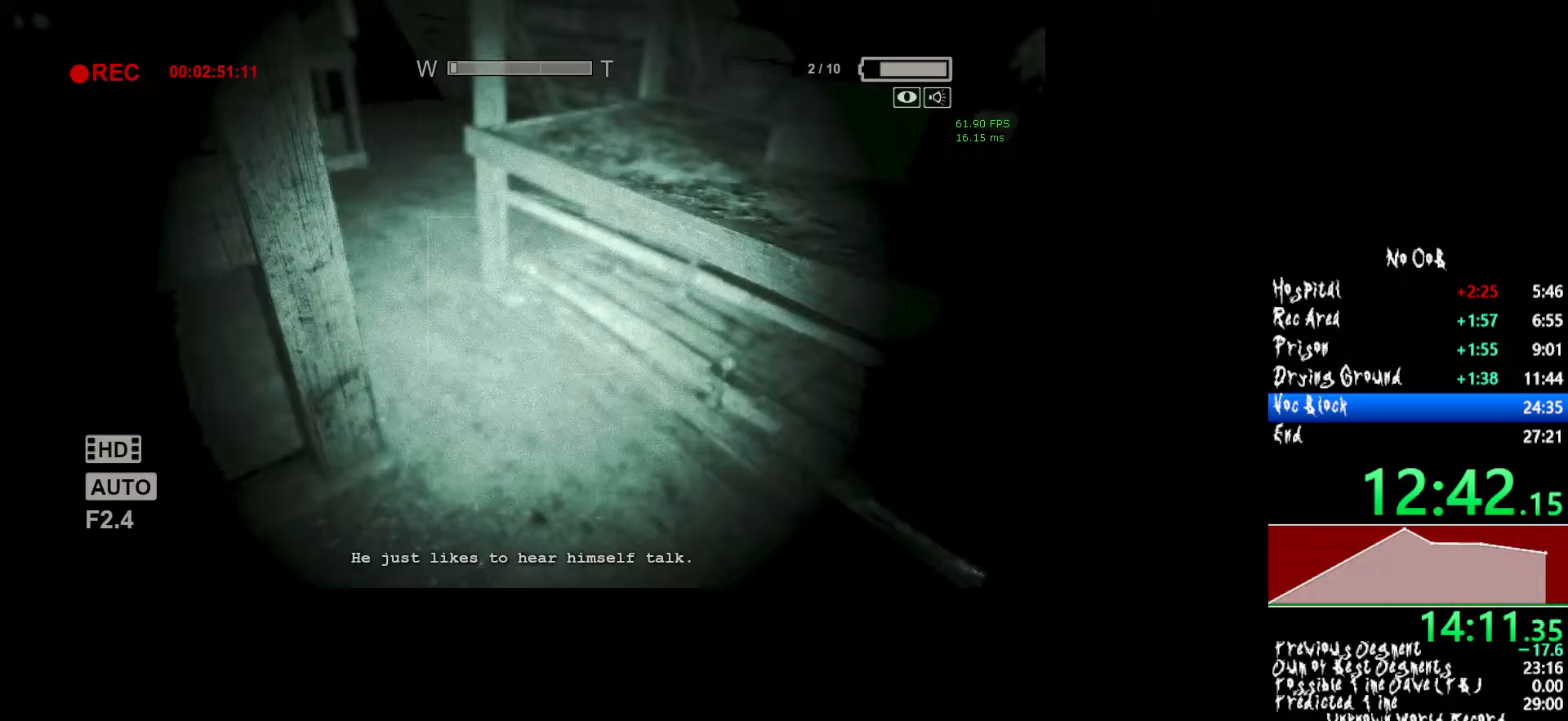
{"keys": ["shift", "w"], "mouse": [], "events": []}
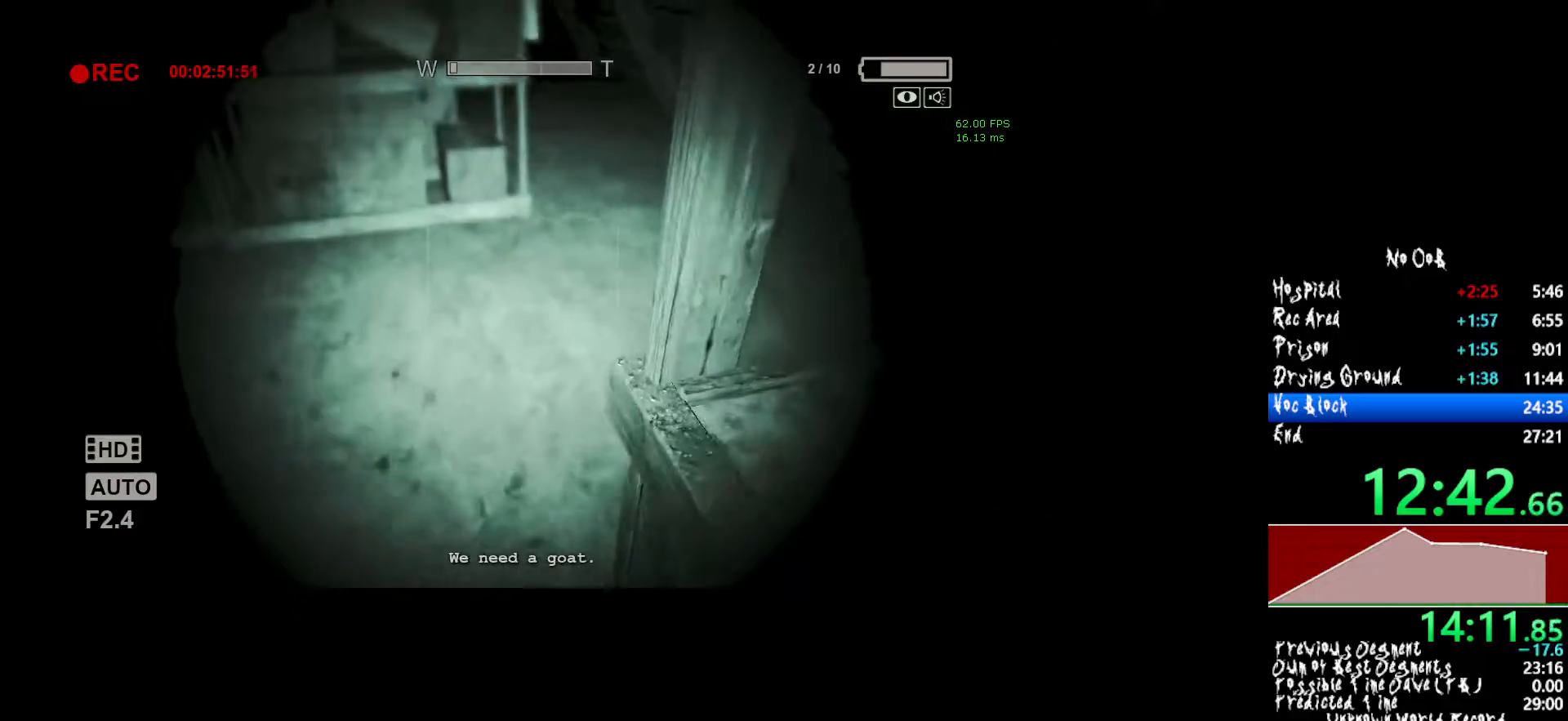
{"keys": ["shift", "w"], "mouse": [], "events": []}
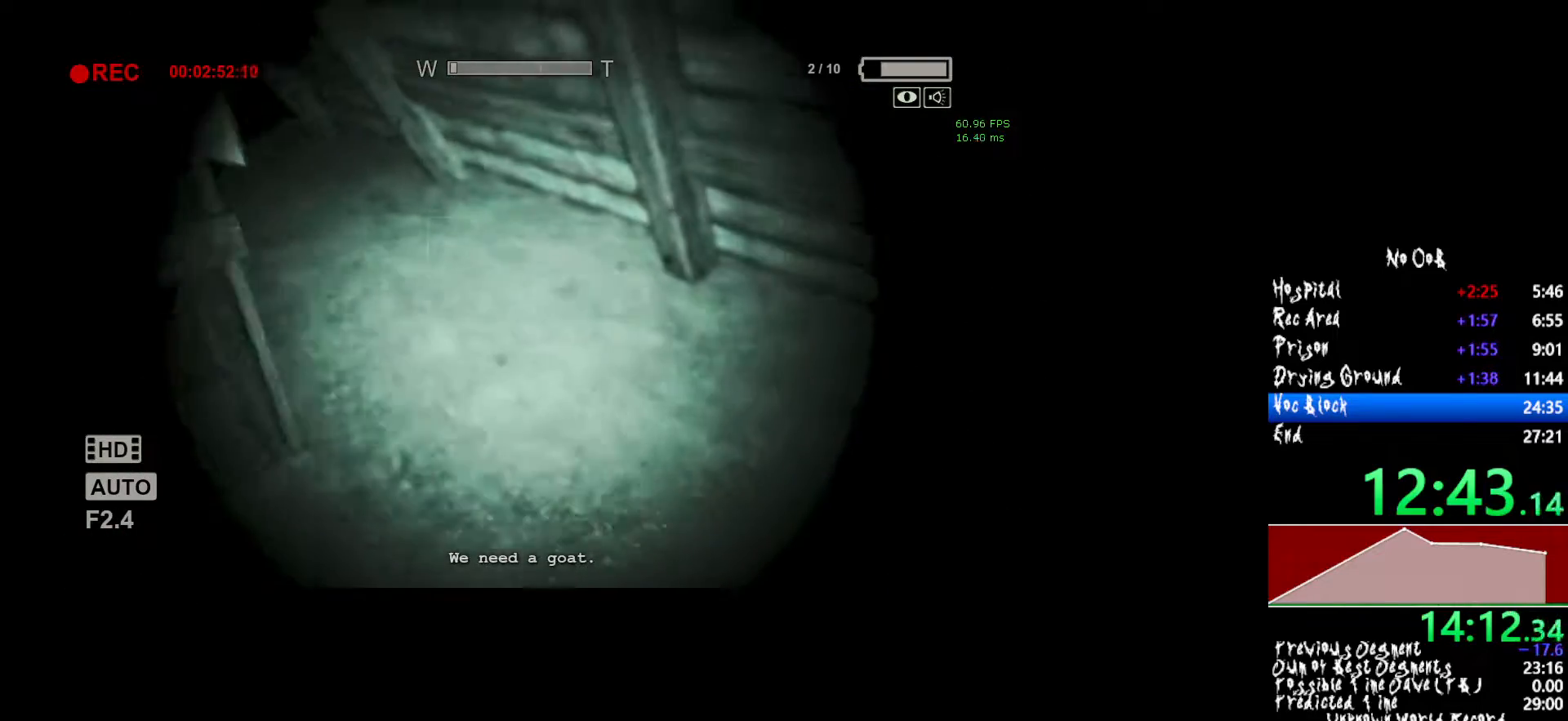
{"keys": ["shift", "w"], "mouse": [], "events": []}
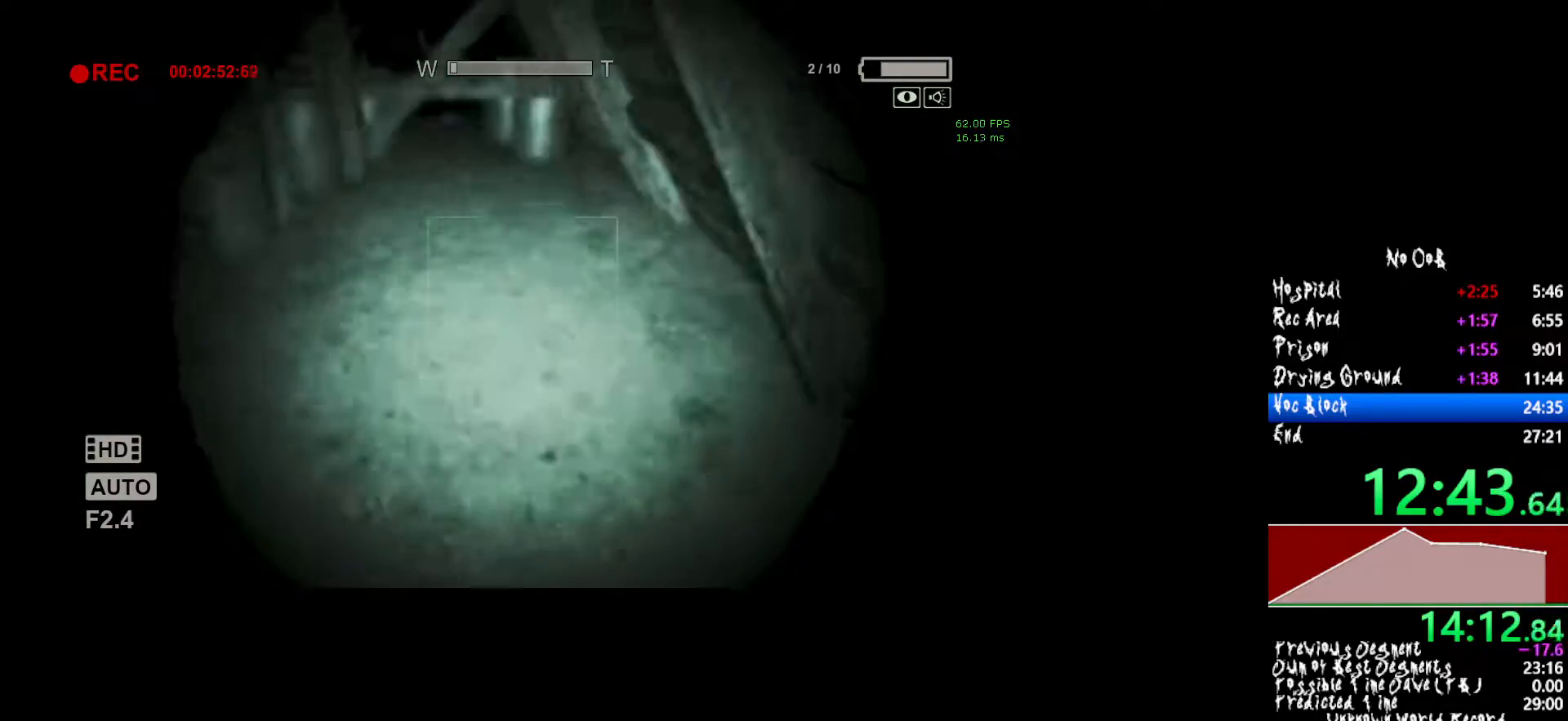
{"keys": ["shift", "w"], "mouse": [], "events": []}
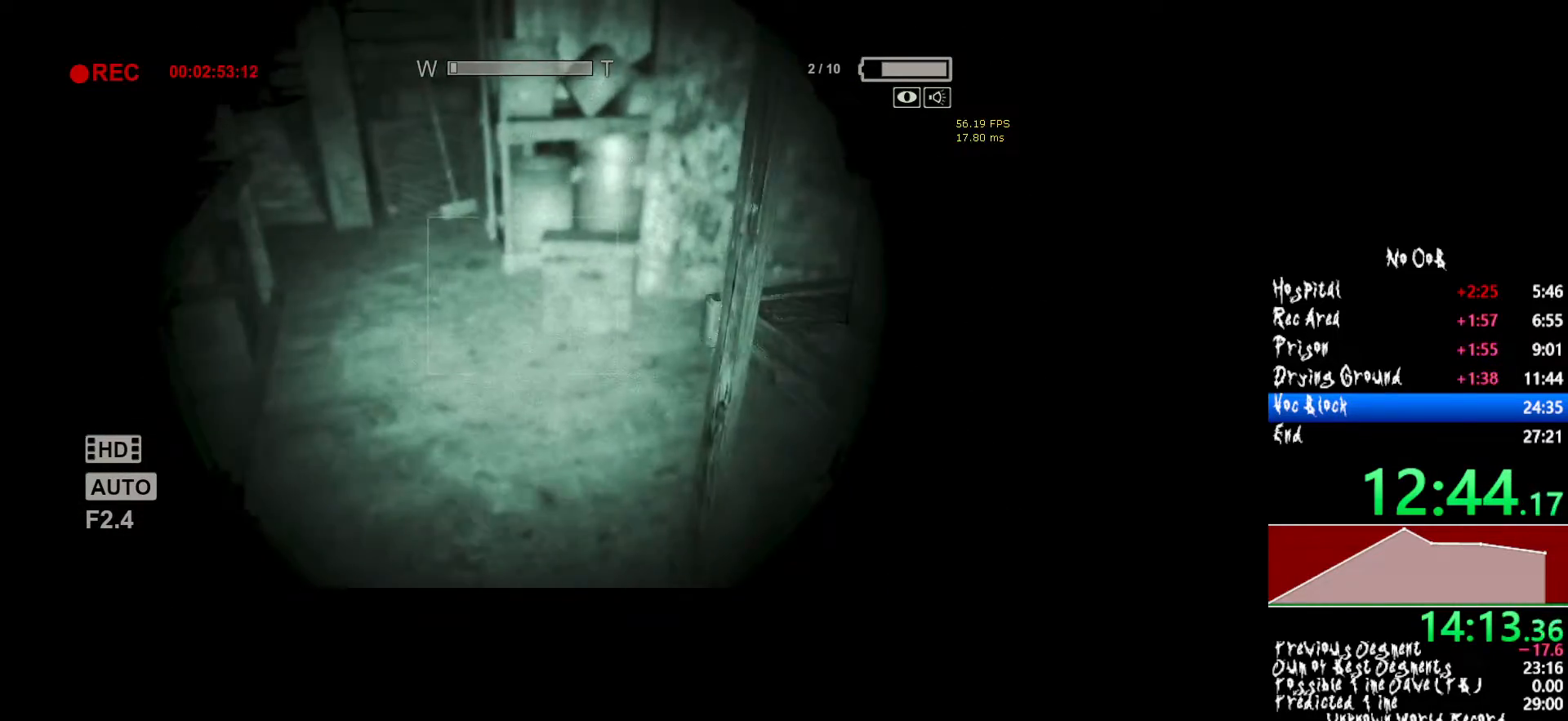
{"keys": ["shift", "w"], "mouse": [], "events": []}
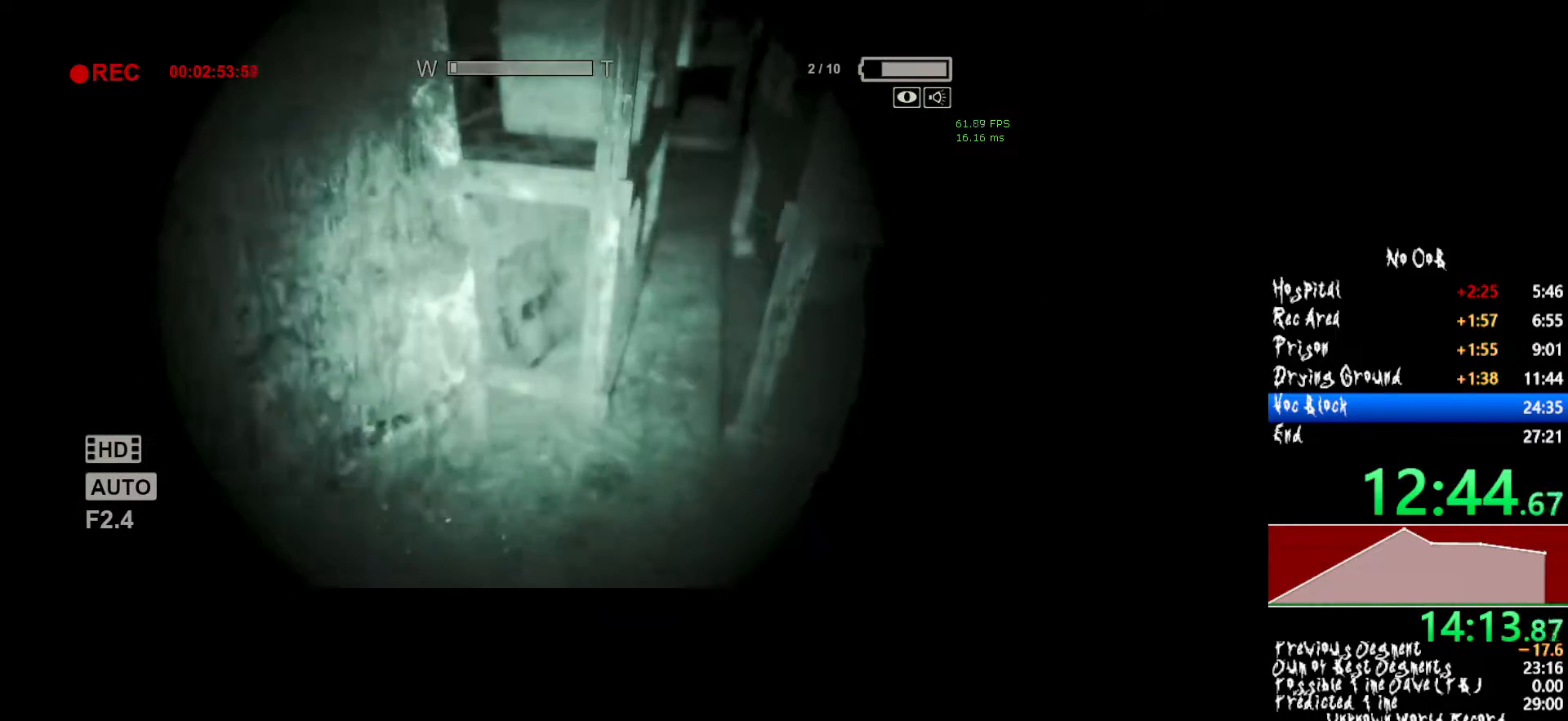
{"keys": ["shift", "w"], "mouse": [], "events": [[17, "mouse_right", "down"], [167, "mouse_right", "up"]]}
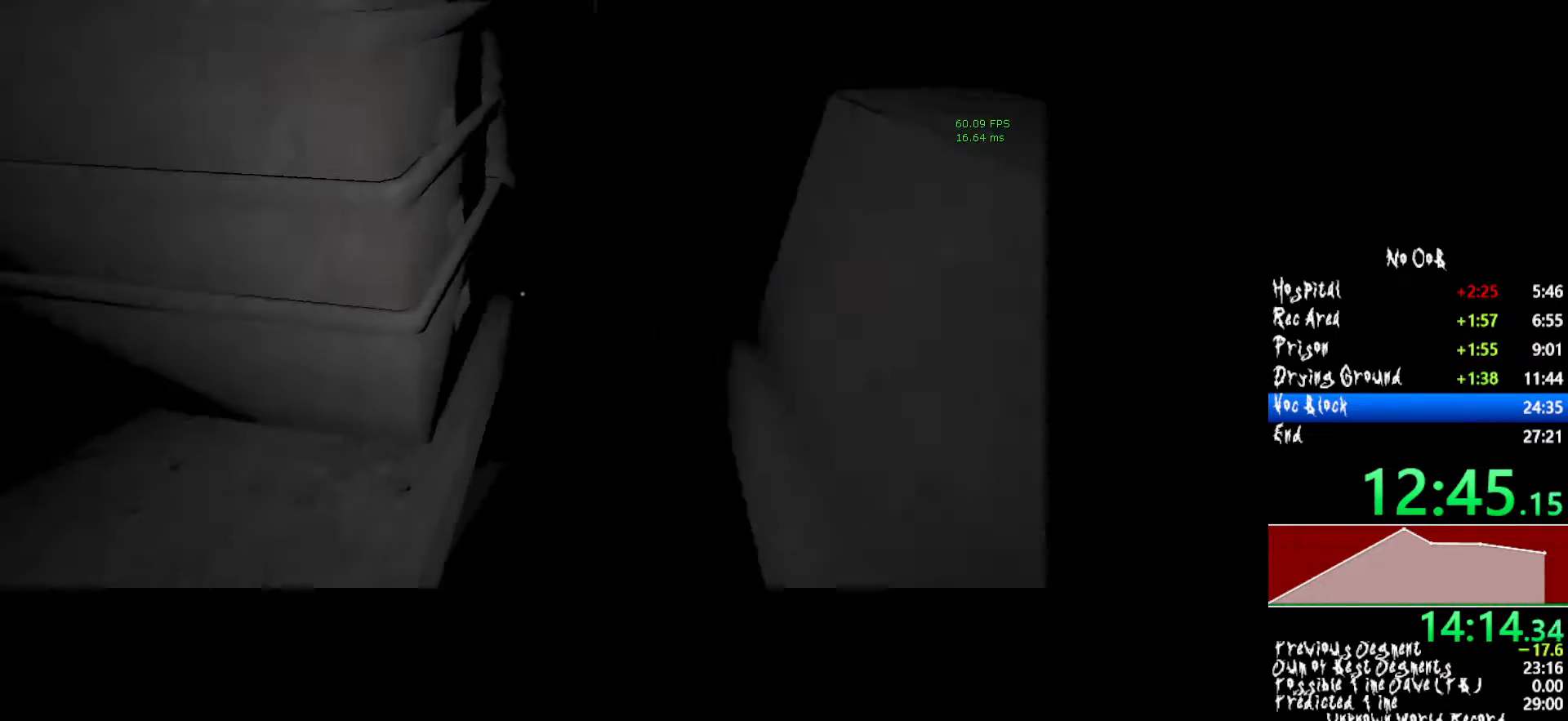
{"keys": ["d", "shift", "w"], "mouse": [], "events": [[267, "d", "down"]]}
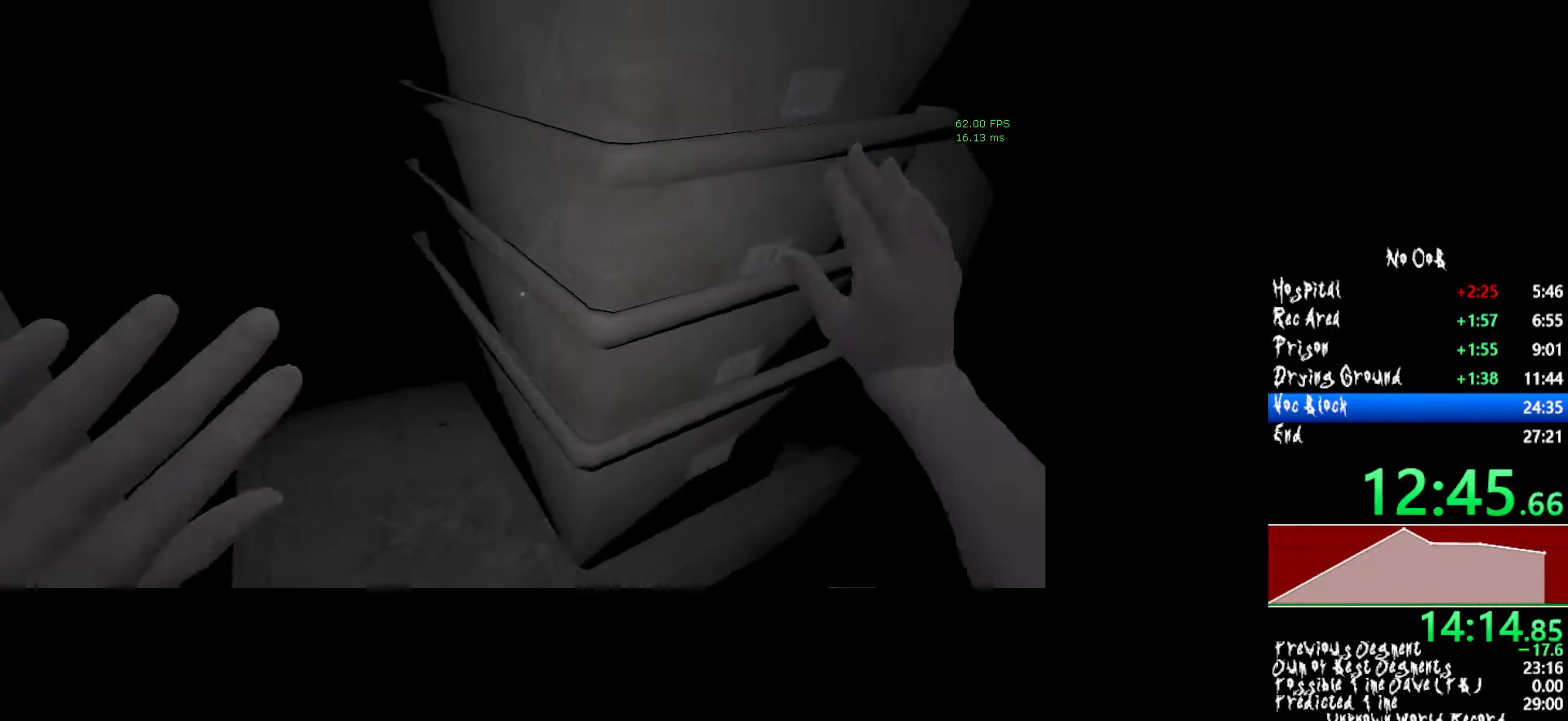
{"keys": ["d", "shift", "w"], "mouse": [], "events": []}
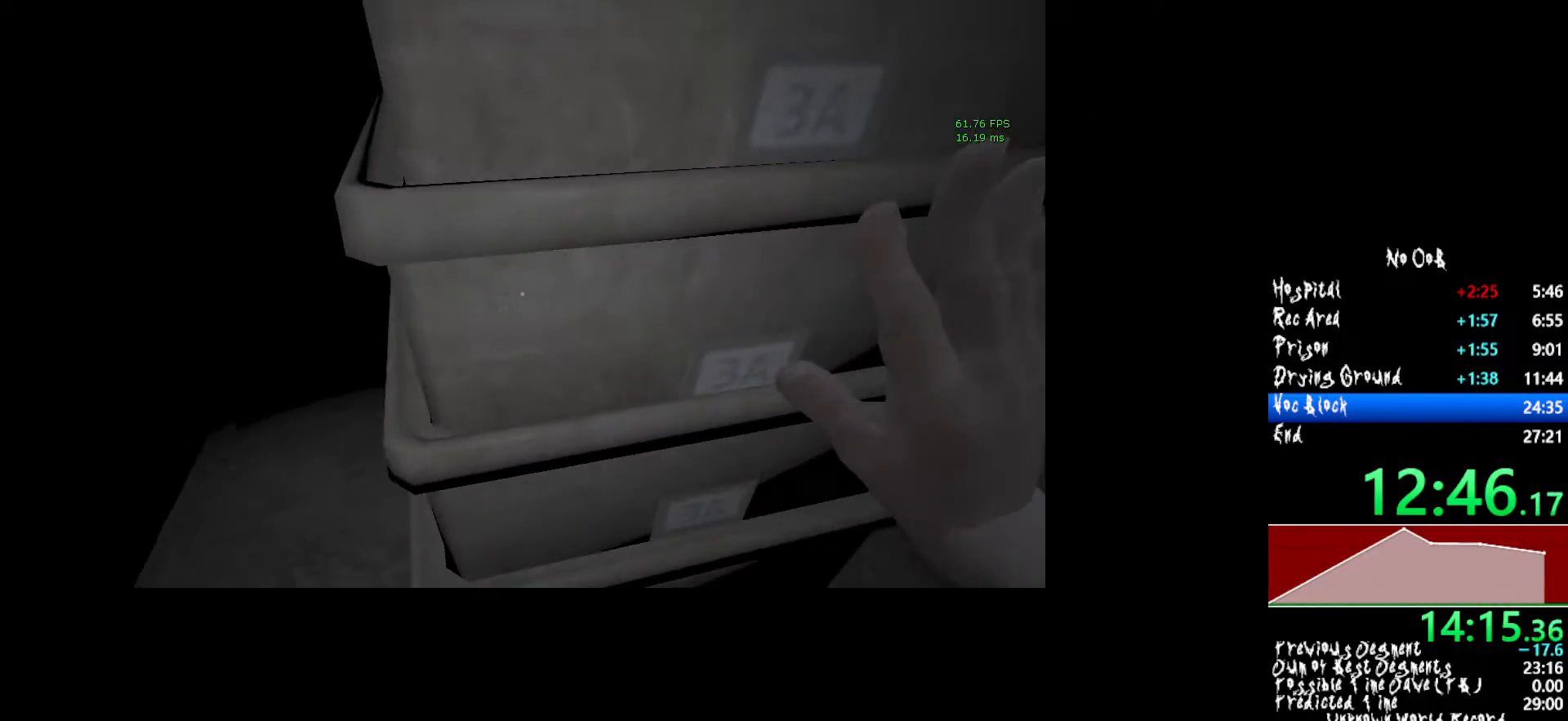
{"keys": ["shift", "w"], "mouse": [], "events": [[267, "d", "up"]]}
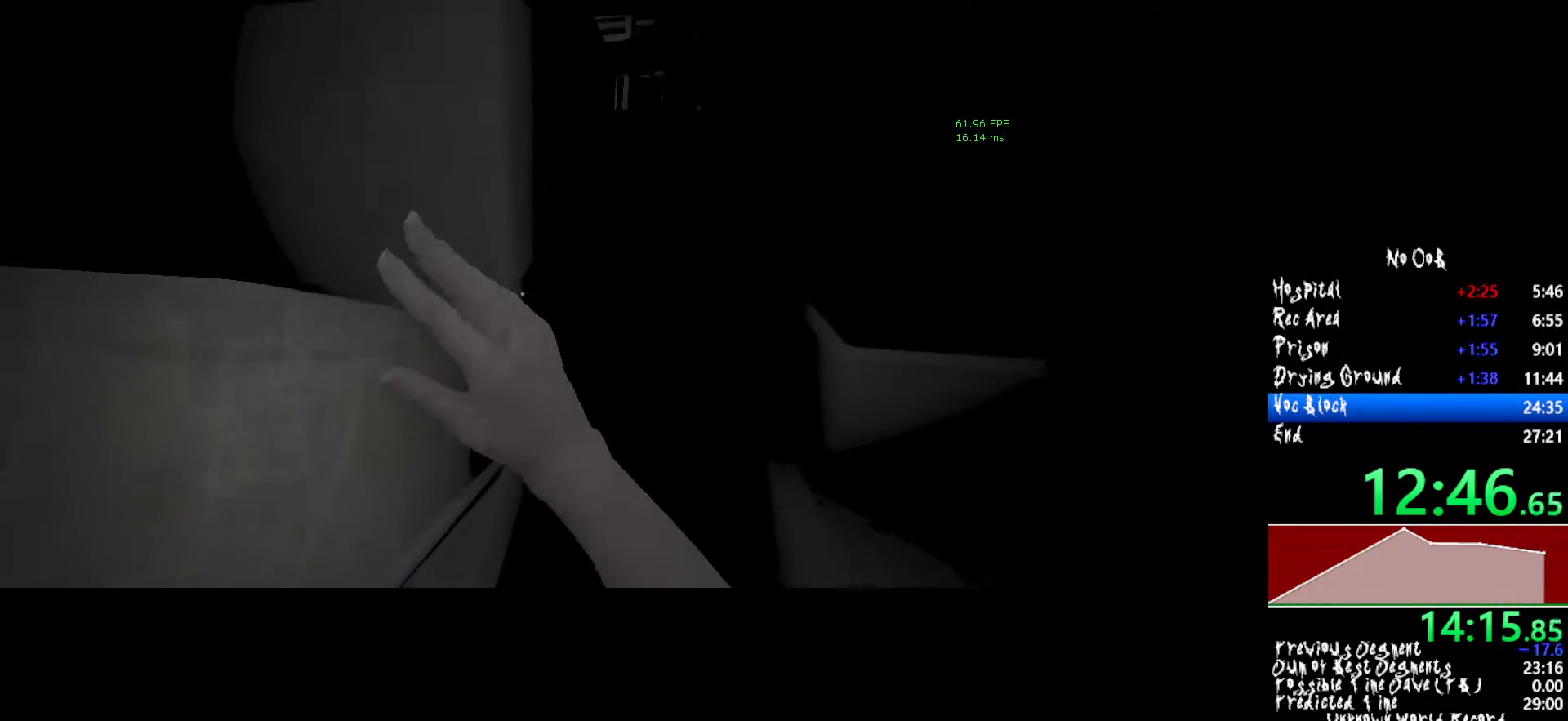
{"keys": ["shift", "w"], "mouse": [], "events": []}
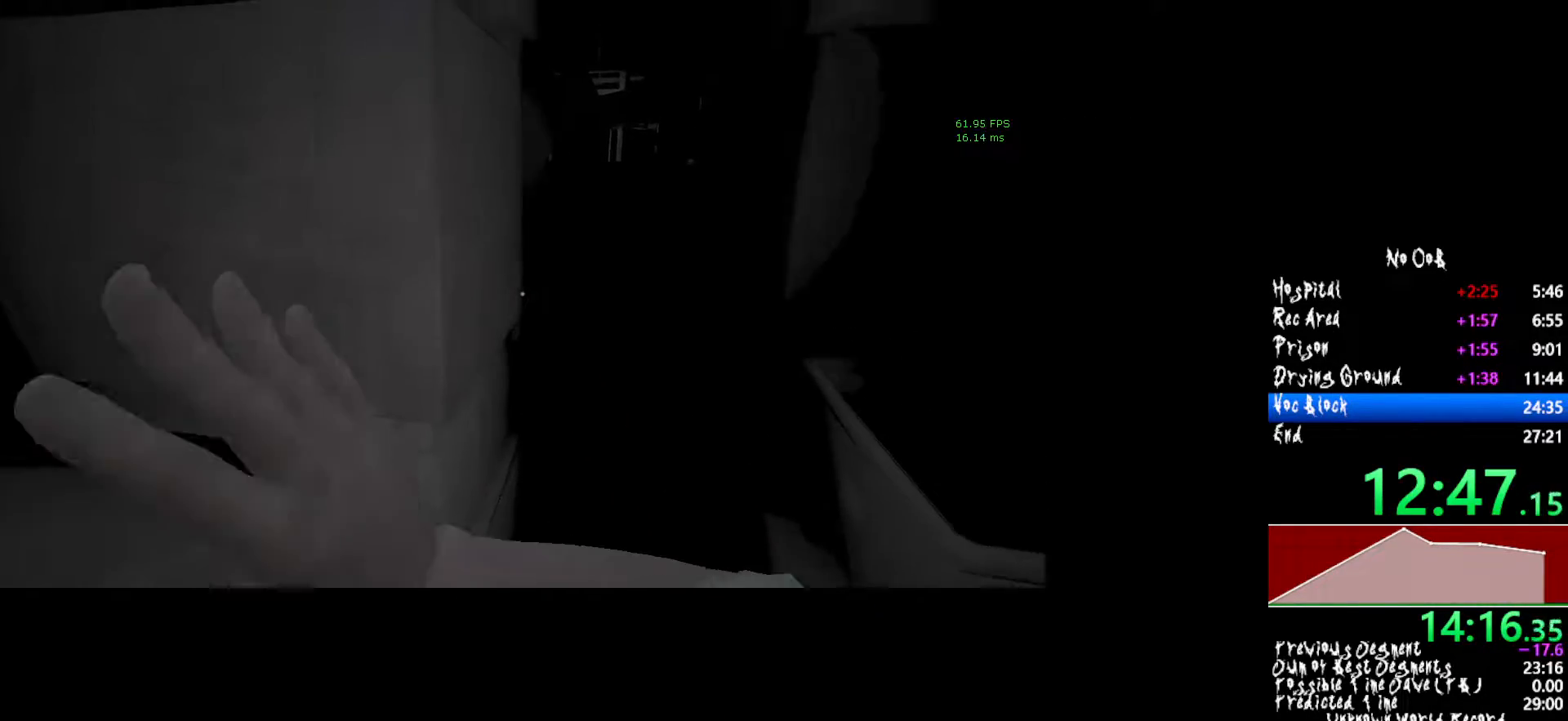
{"keys": ["shift", "w"], "mouse": [], "events": []}
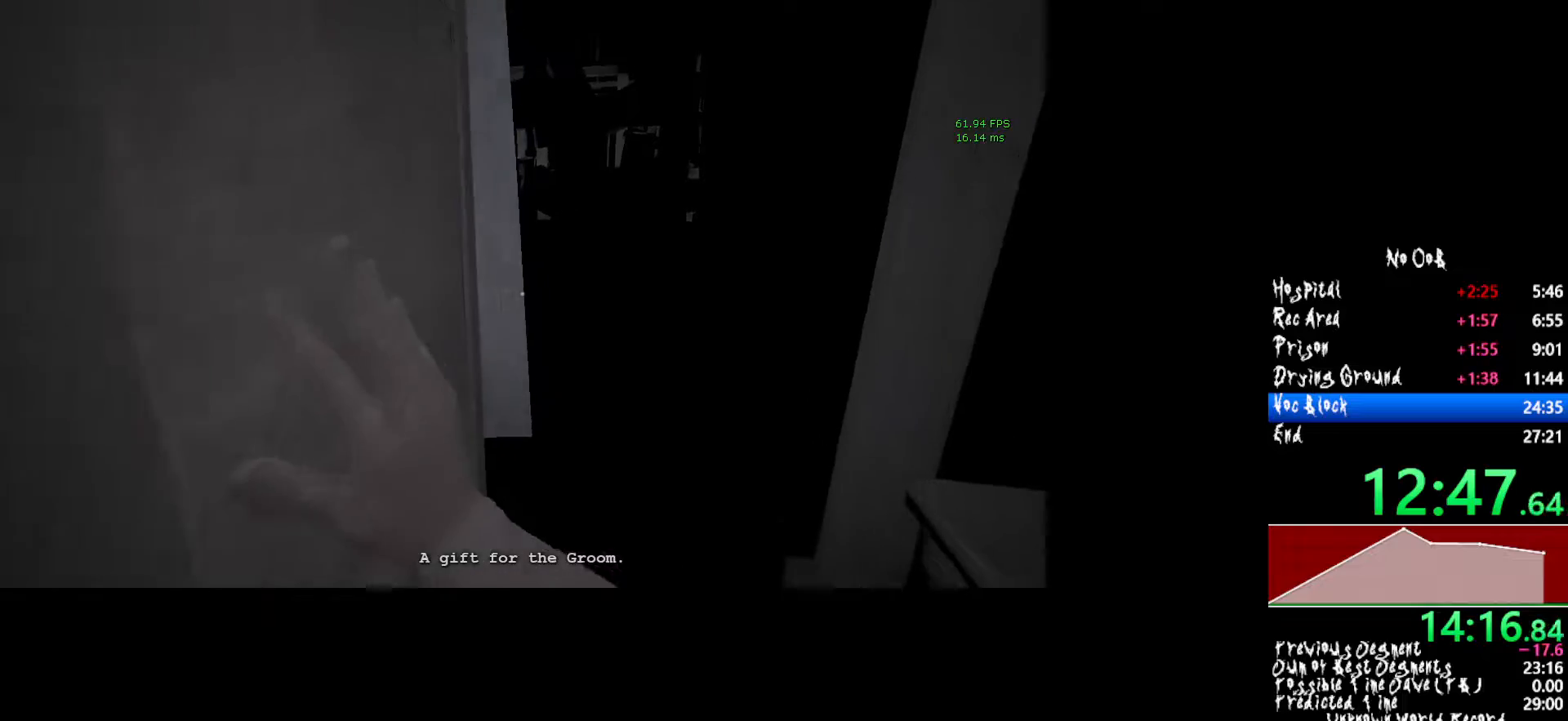
{"keys": ["shift", "w"], "mouse": [], "events": [[250, "mouse_right", "down"], [400, "mouse_right", "up"]]}
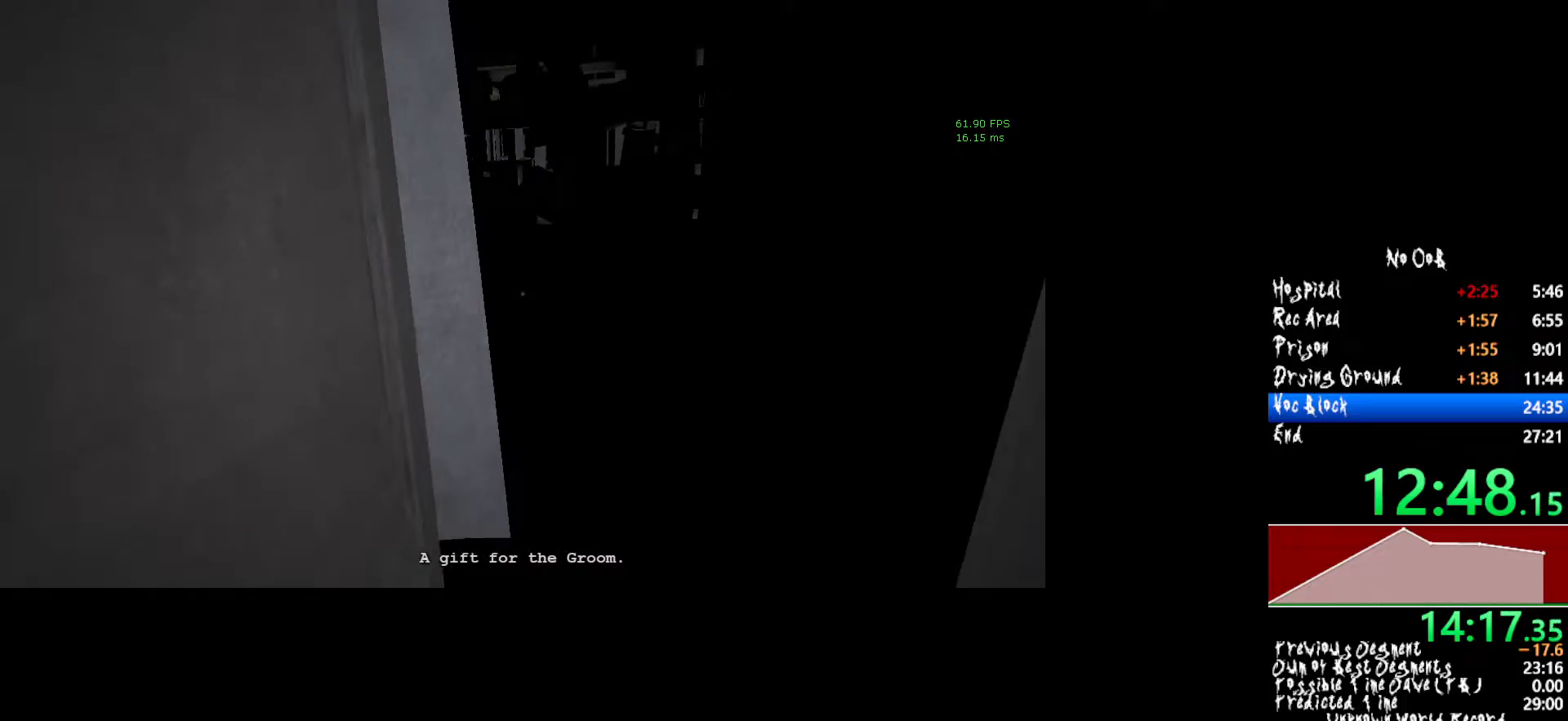
{"keys": ["shift", "w"], "mouse": [], "events": []}
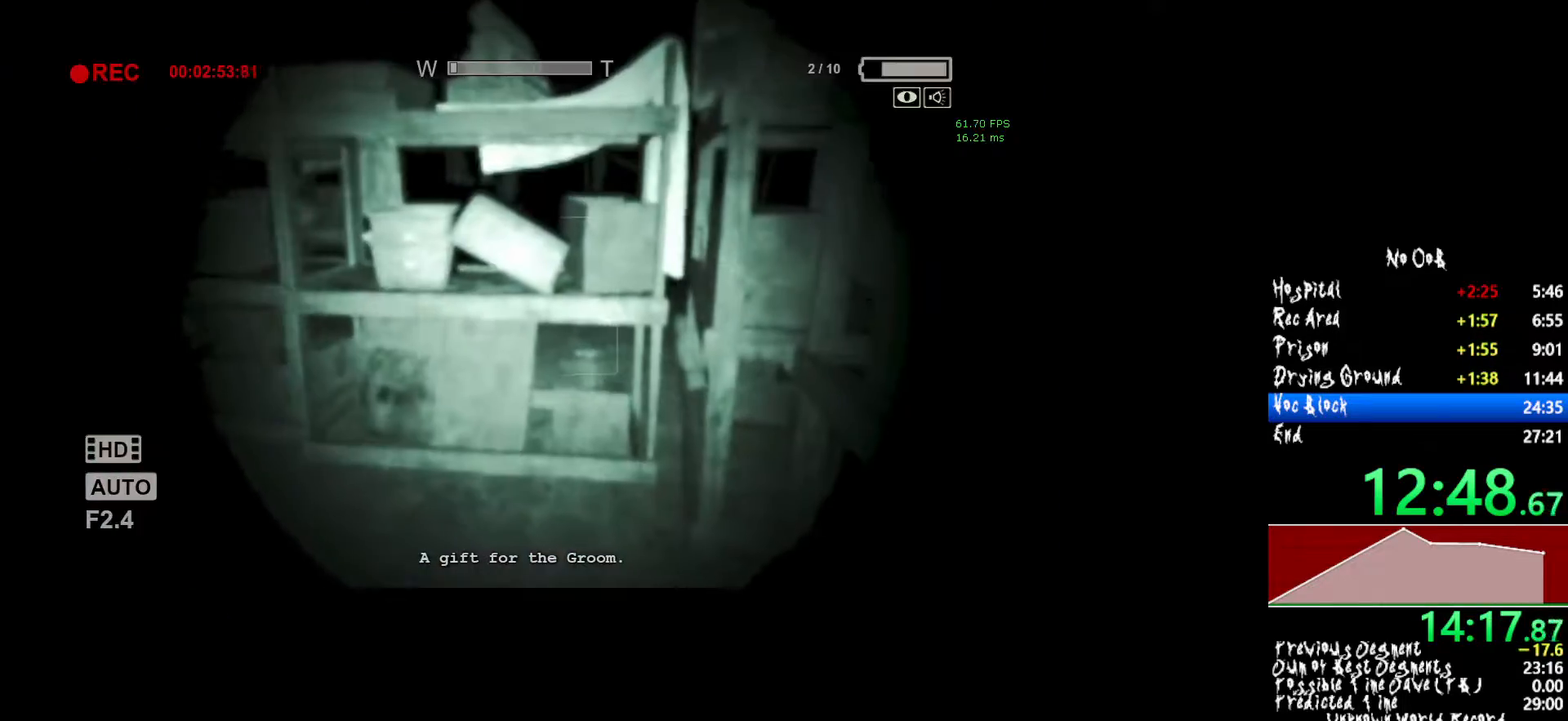
{"keys": ["shift", "w"], "mouse": [], "events": []}
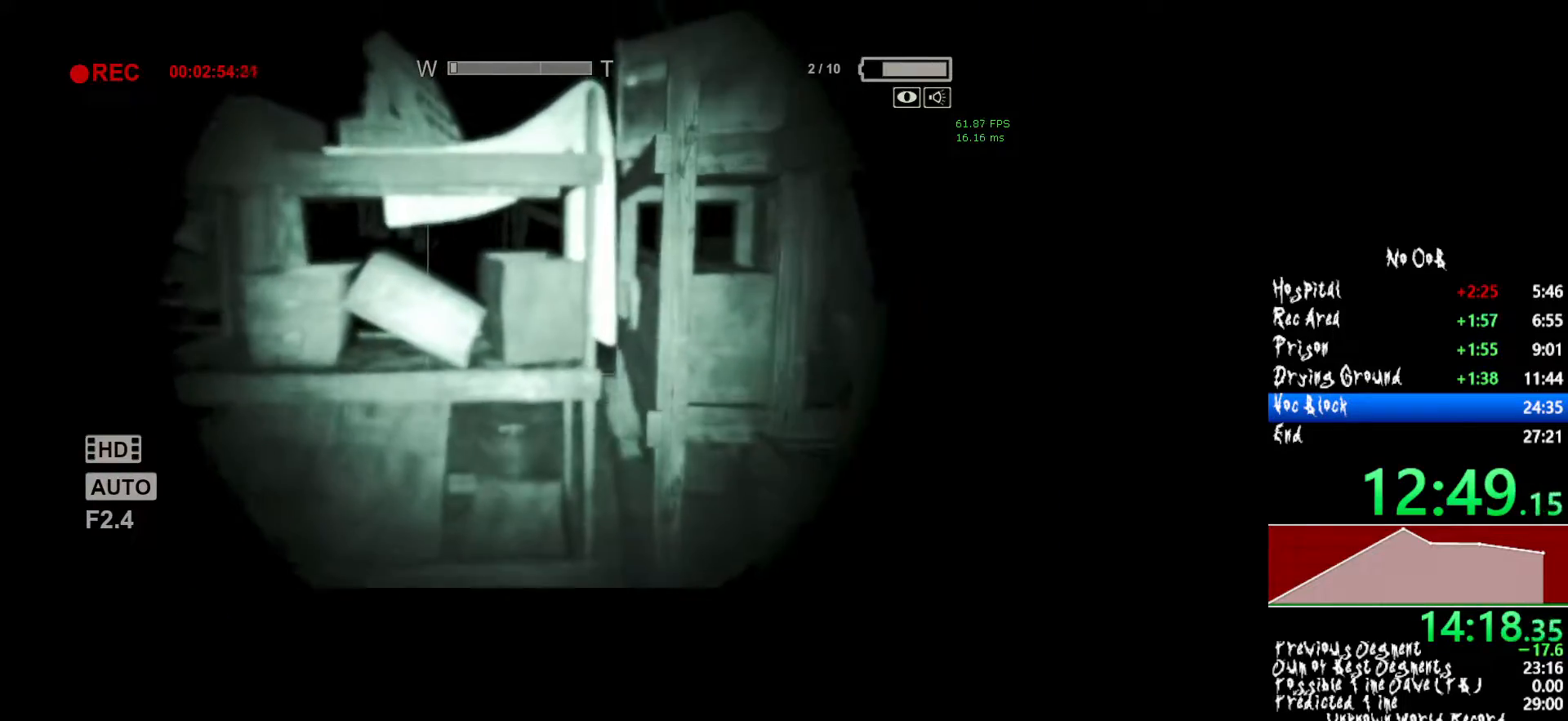
{"keys": ["shift", "w"], "mouse": [], "events": []}
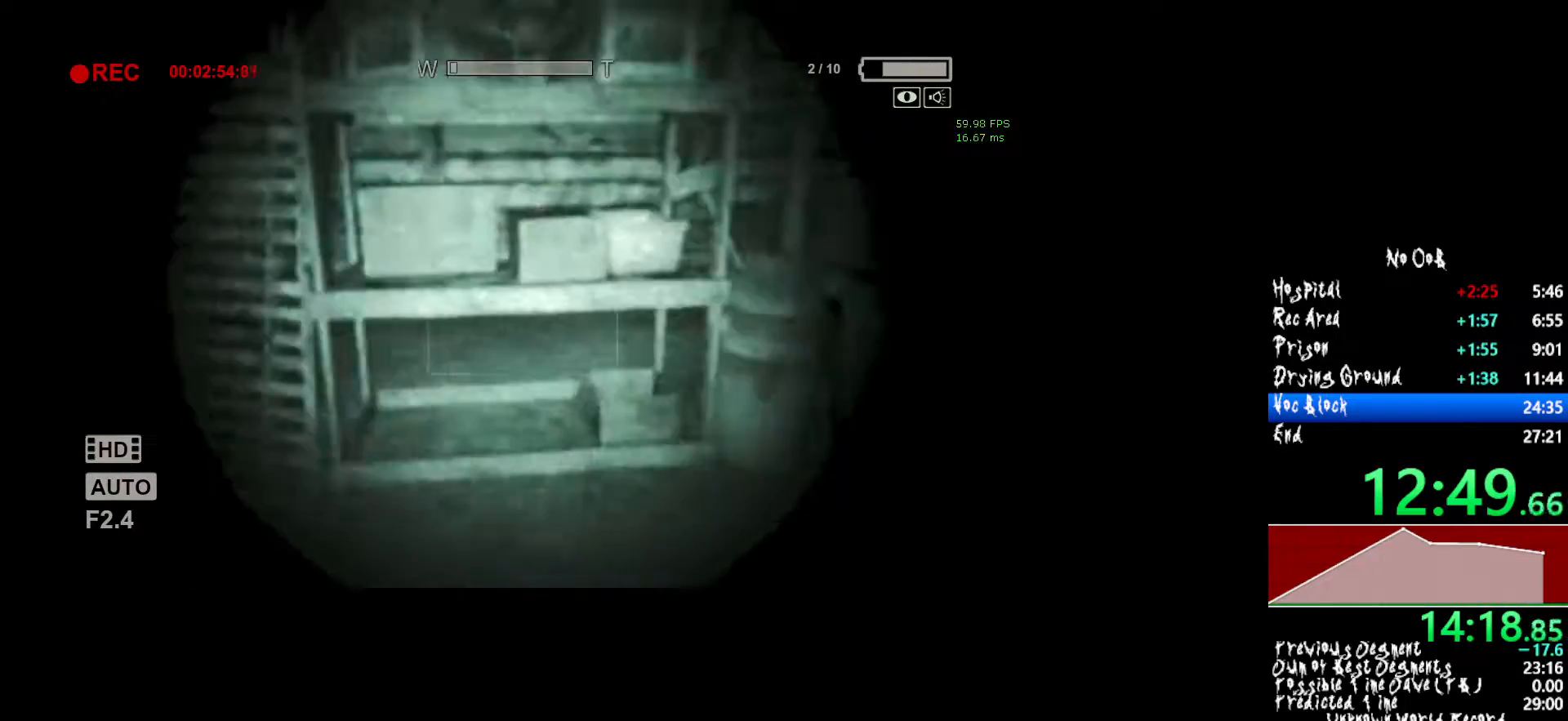
{"keys": ["shift", "w"], "mouse": [], "events": []}
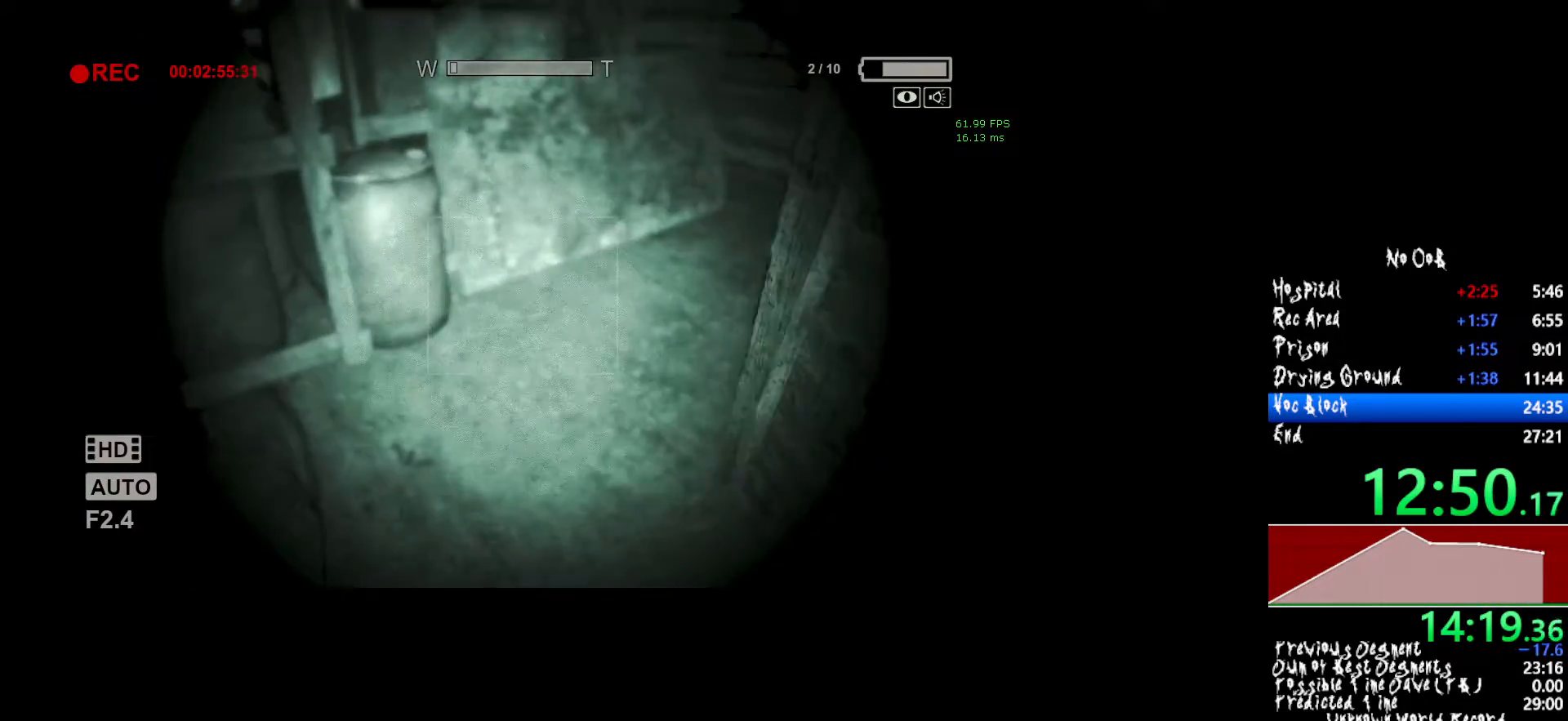
{"keys": ["shift", "w"], "mouse": [], "events": []}
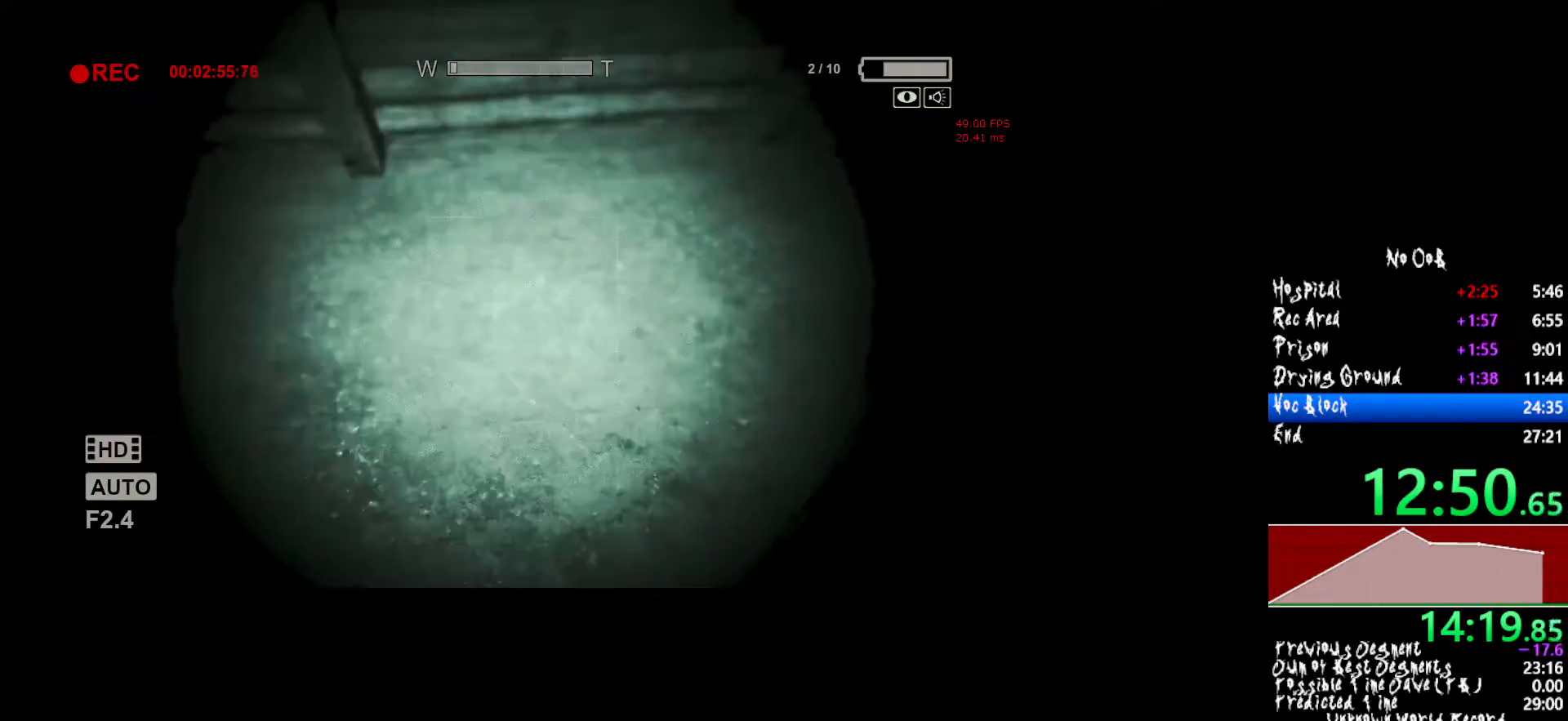
{"keys": ["shift", "w"], "mouse": [], "events": []}
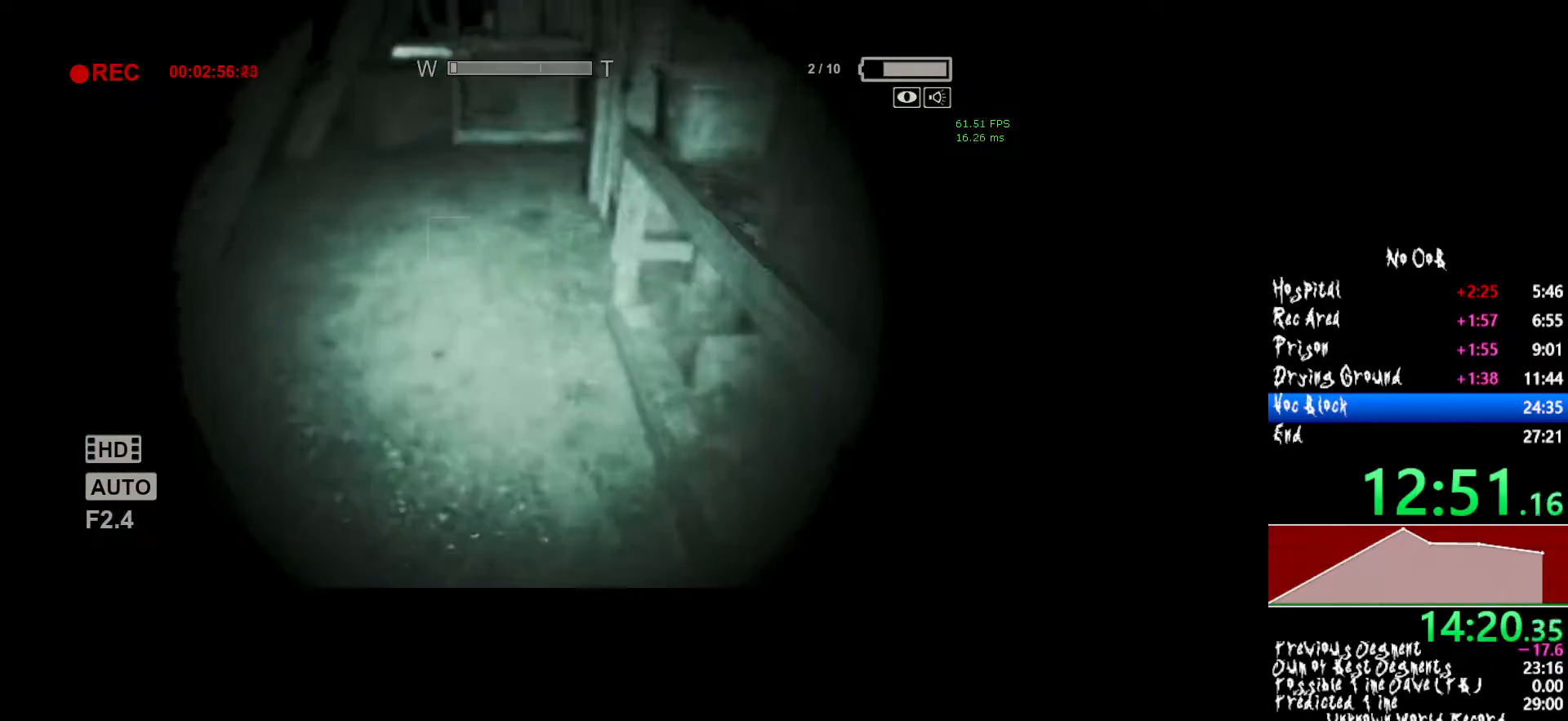
{"keys": ["shift", "w"], "mouse": [], "events": []}
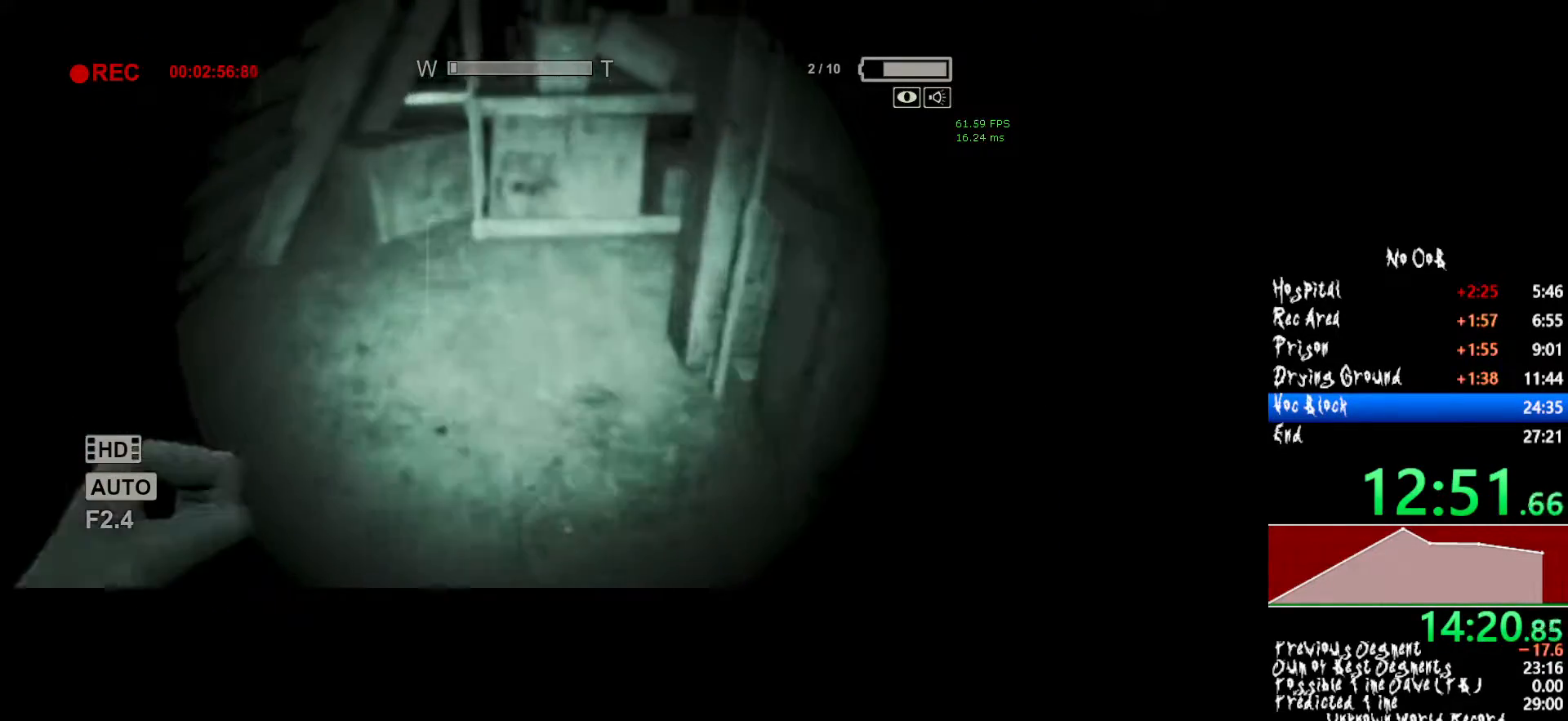
{"keys": ["shift", "w"], "mouse": [], "events": []}
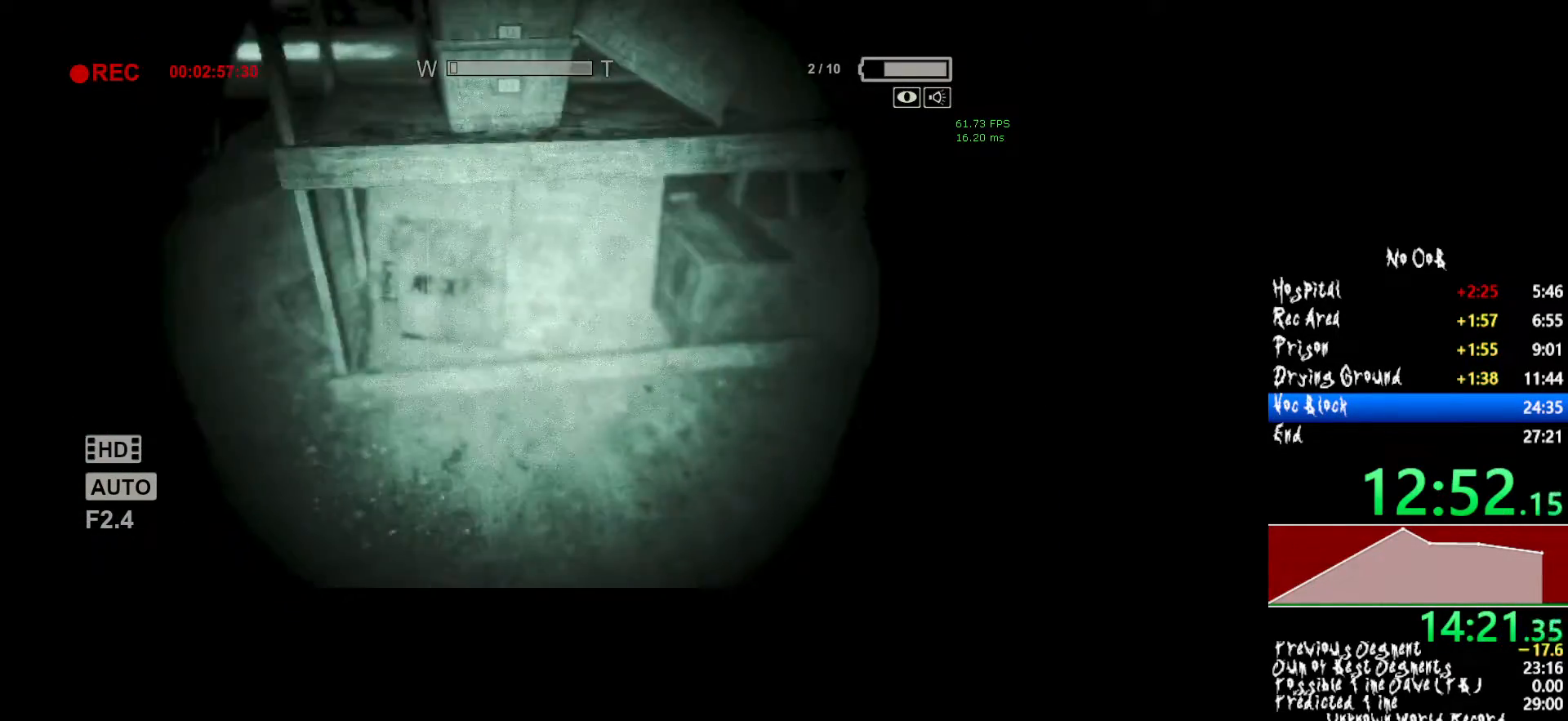
{"keys": ["shift", "w"], "mouse": [], "events": []}